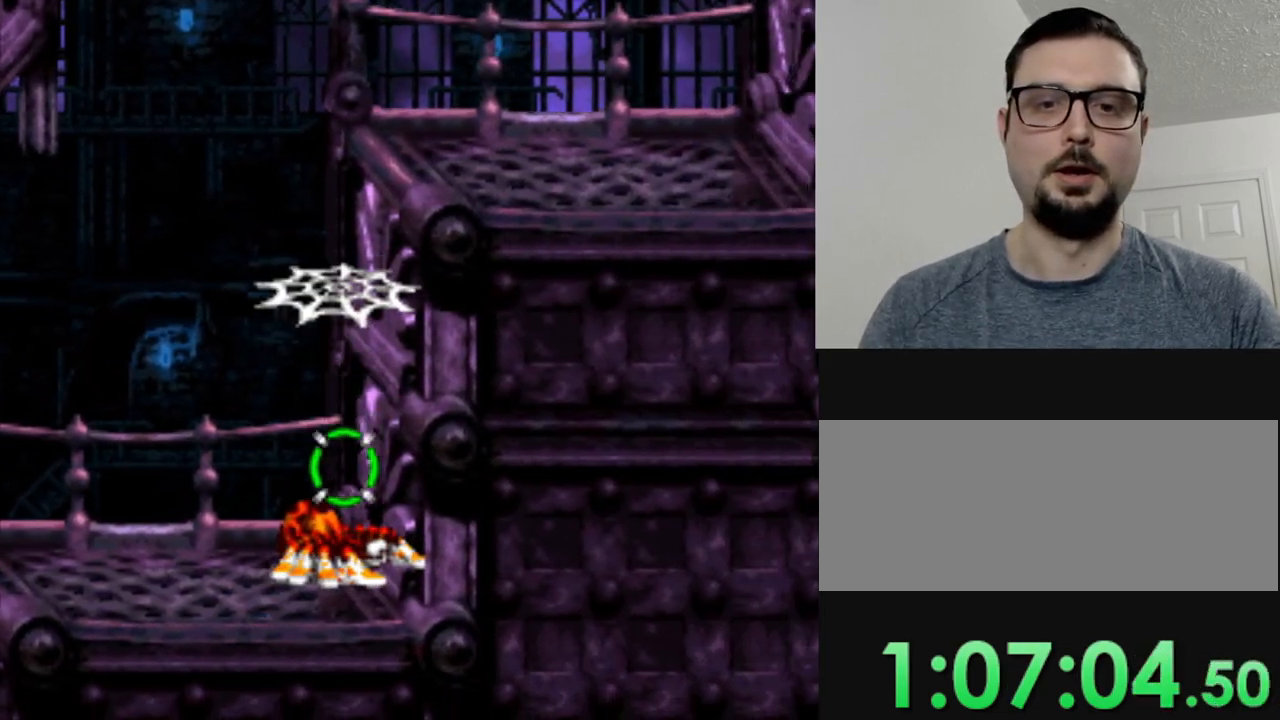
Gameplay with a controller (Nintendo layout); each line is a JSON object with the inputs held at the frame after it. "events" lists button and stick changes between this image and that frame as [ms after this image, input, new state], when the widget could be followed in between. Not read: L3 R3.
{"buttons": [], "events": [[67, "DPAD_RIGHT", "down"], [351, "B", "up"], [384, "DPAD_RIGHT", "up"]]}
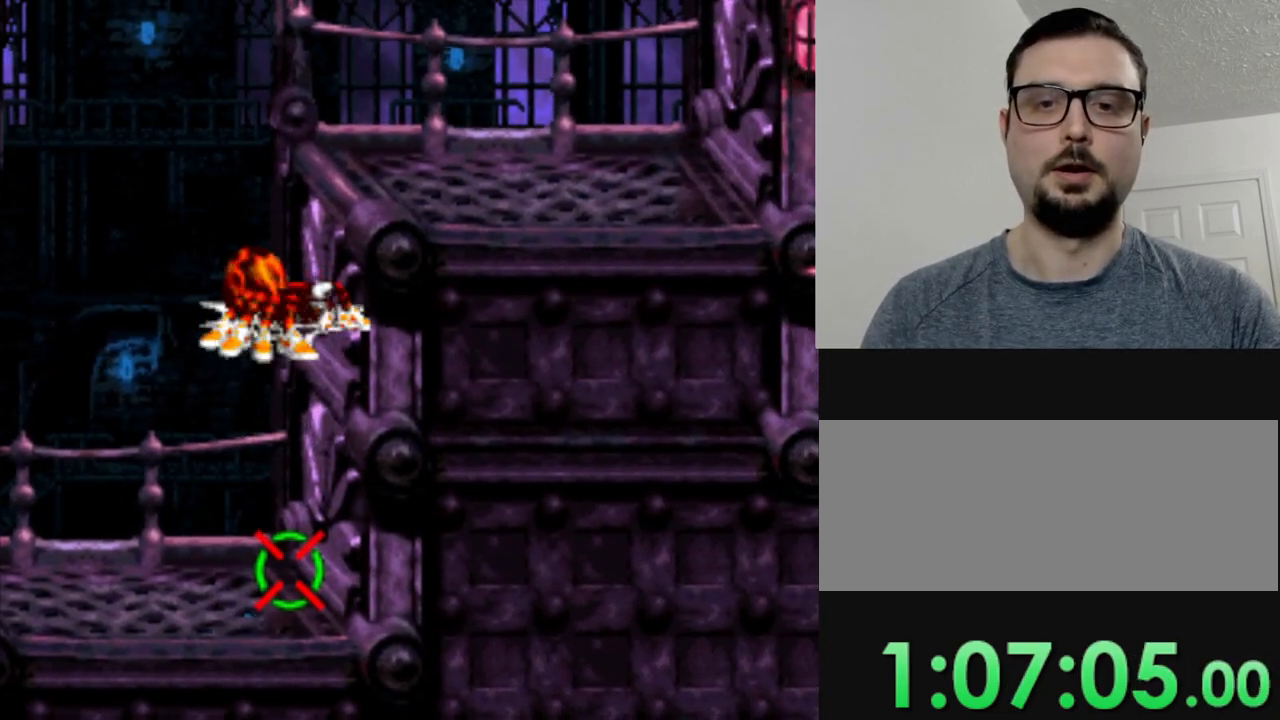
{"buttons": ["B", "DPAD_RIGHT"], "events": [[16, "DPAD_RIGHT", "down"], [100, "B", "down"]]}
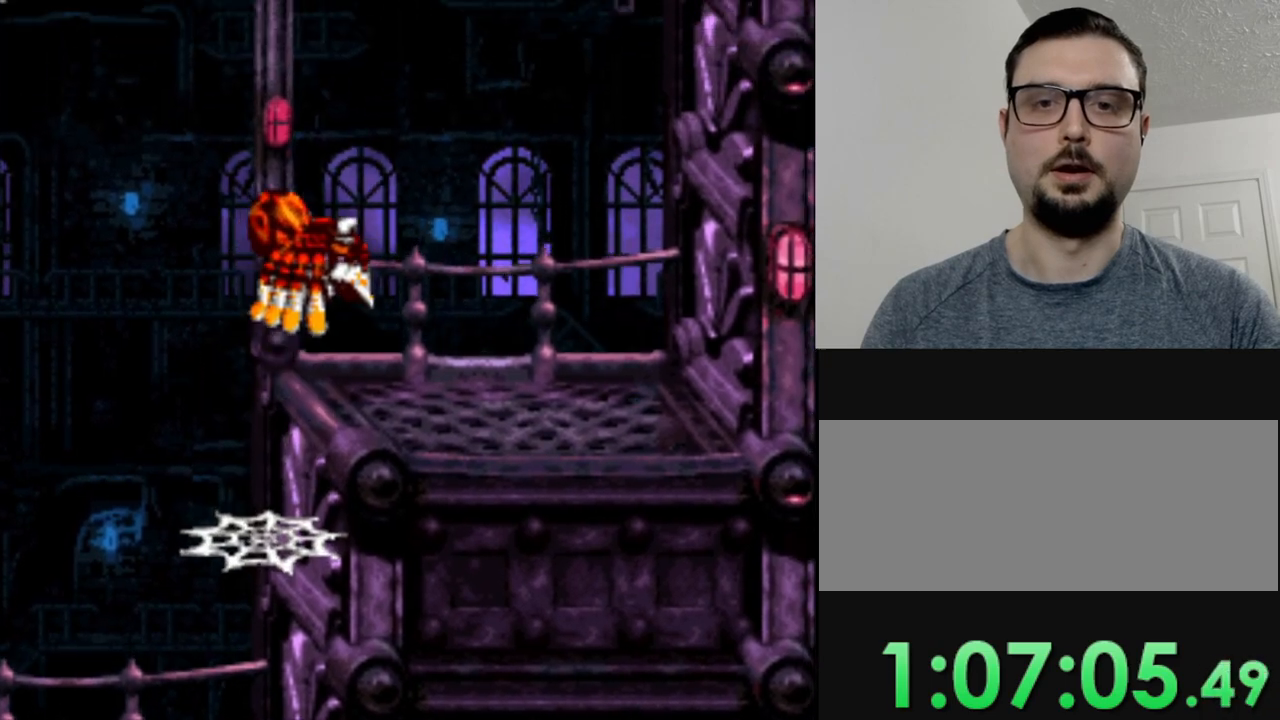
{"buttons": ["B", "DPAD_LEFT"], "events": [[50, "B", "up"], [167, "DPAD_RIGHT", "up"], [317, "DPAD_LEFT", "down"], [467, "B", "down"]]}
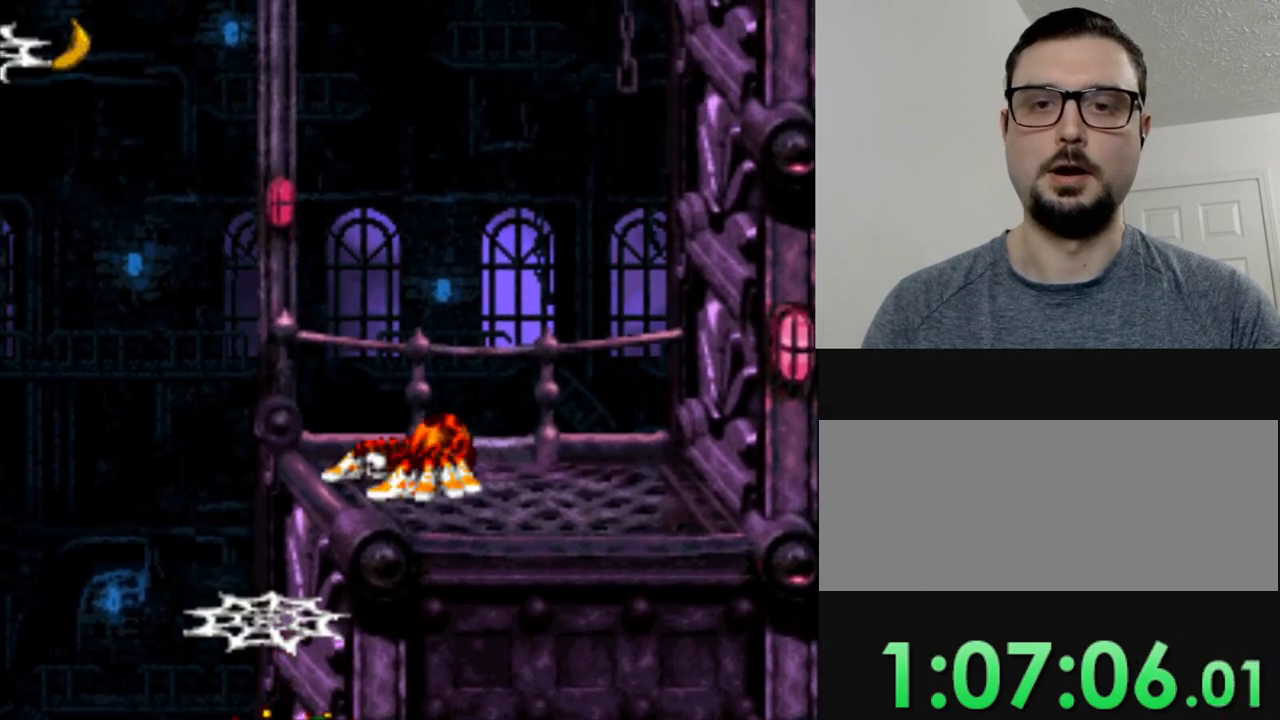
{"buttons": [], "events": [[66, "DPAD_LEFT", "up"], [100, "B", "up"]]}
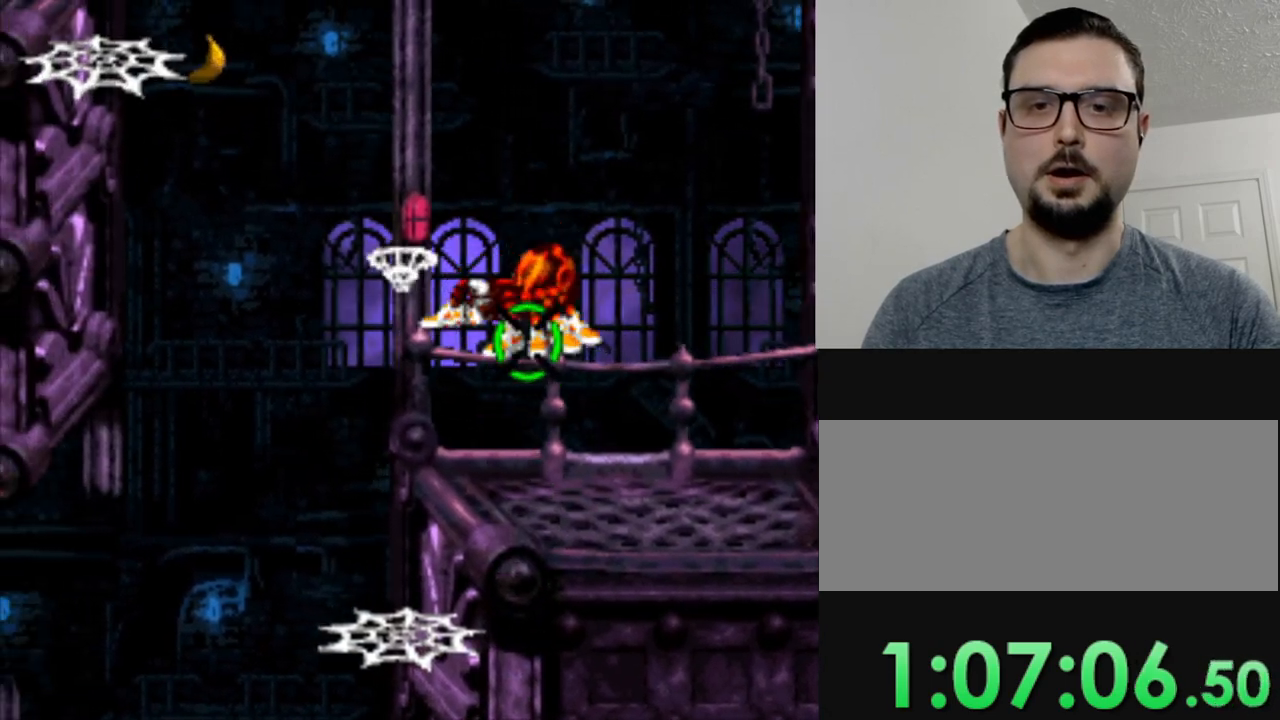
{"buttons": ["B", "DPAD_LEFT"], "events": [[251, "DPAD_LEFT", "down"], [301, "B", "down"]]}